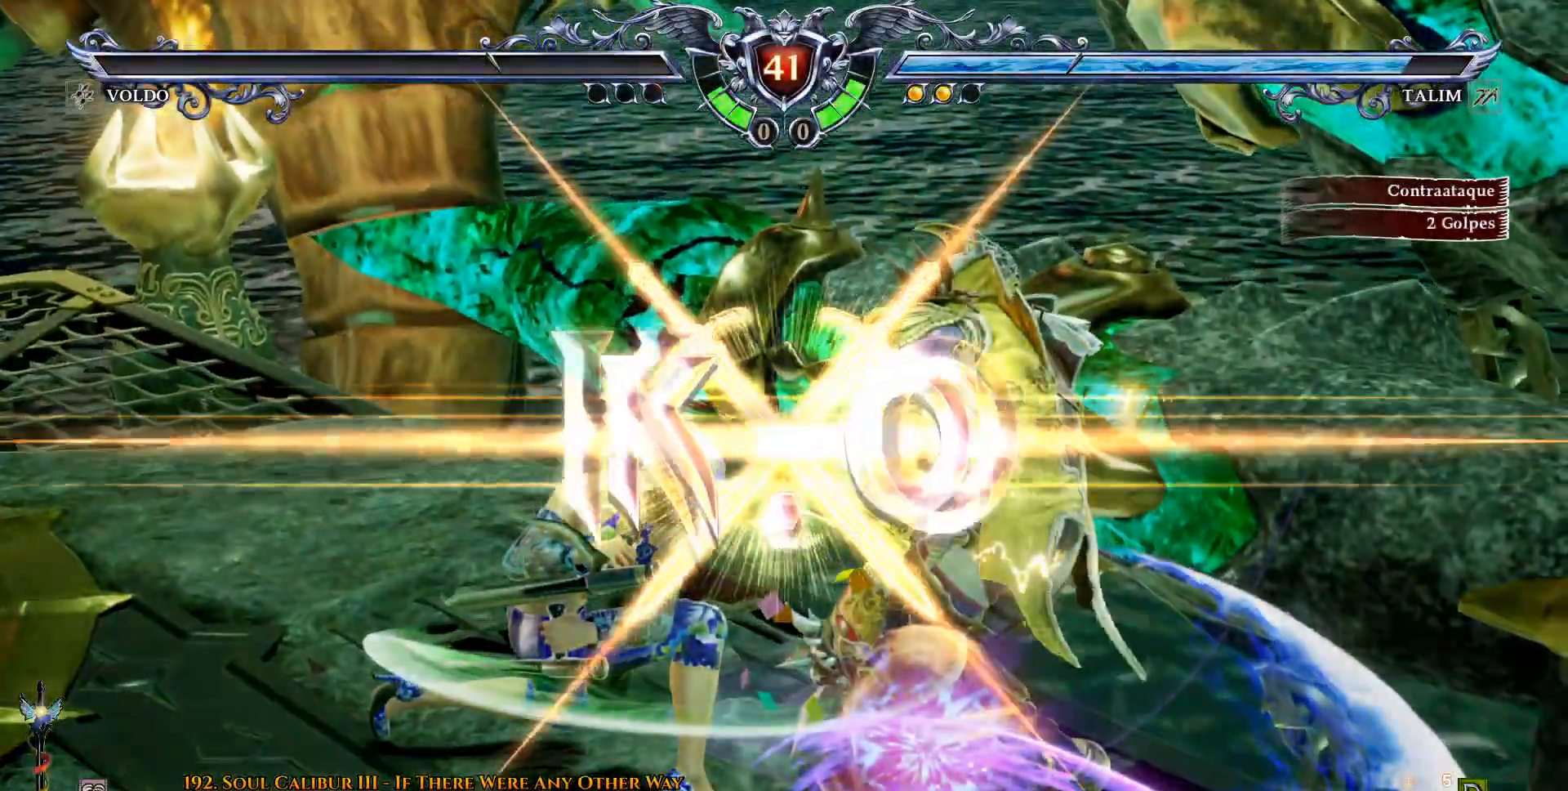
Gameplay with a controller (PlayStation layout); each line is a JSON object with the inputs held at the frame after it. "events" lists button and stick changes between this image and that frame as [ms after this image, input, new state], when the widget could be followed in between. Not read: left_stick right_stick.
{"buttons": [], "events": []}
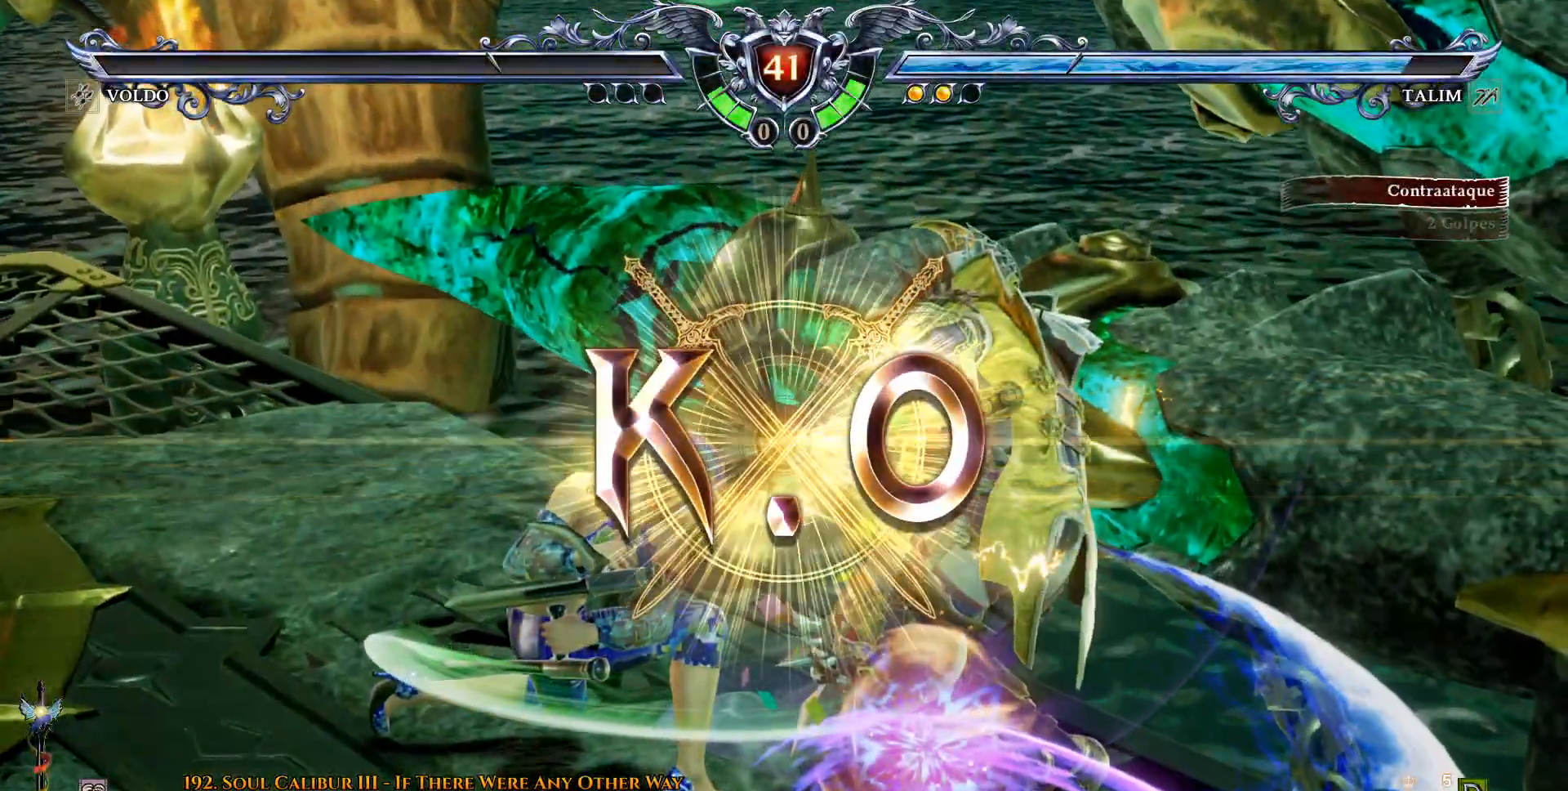
{"buttons": [], "events": []}
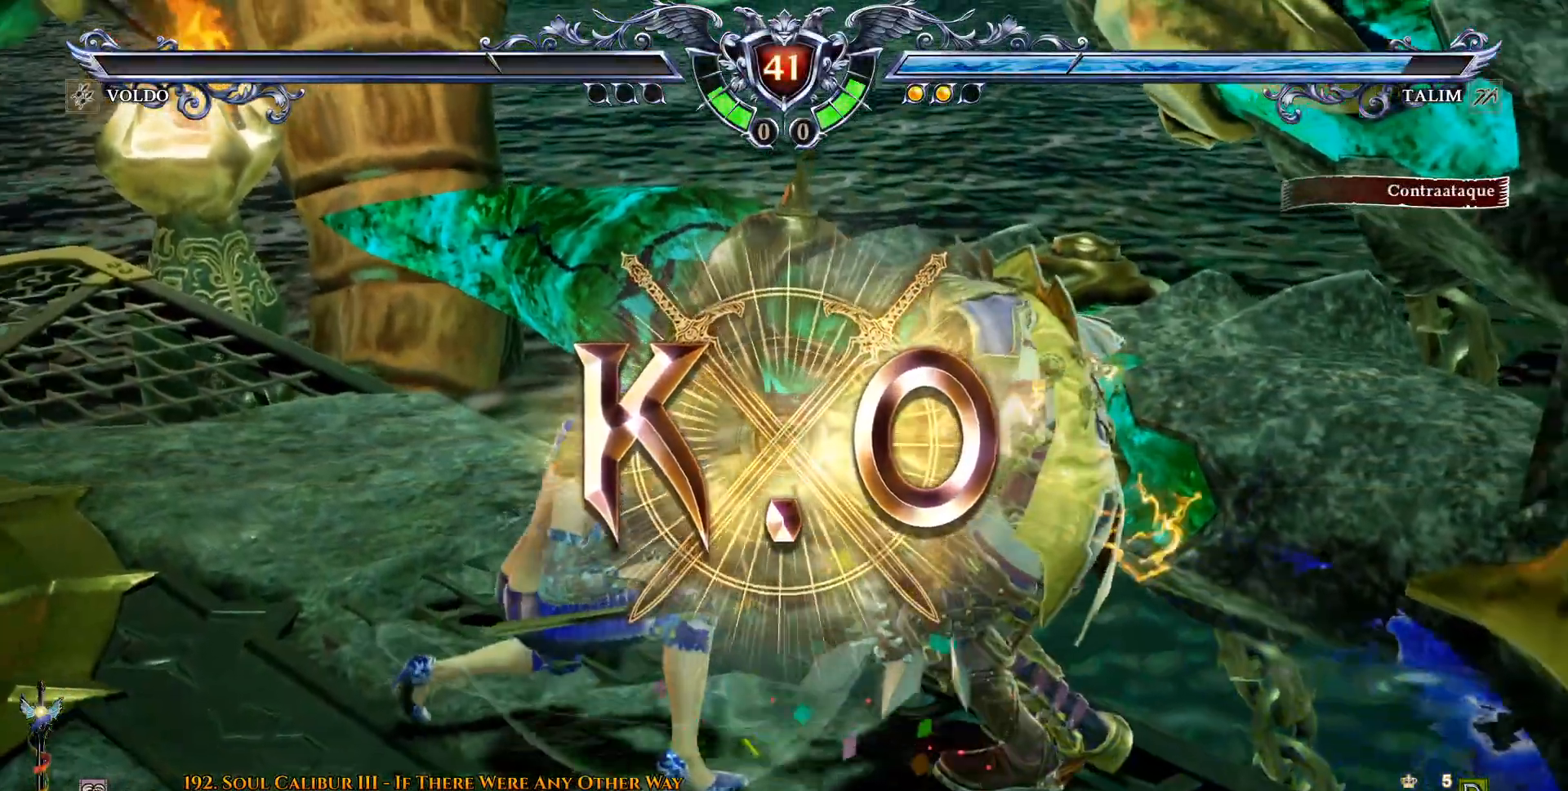
{"buttons": [], "events": []}
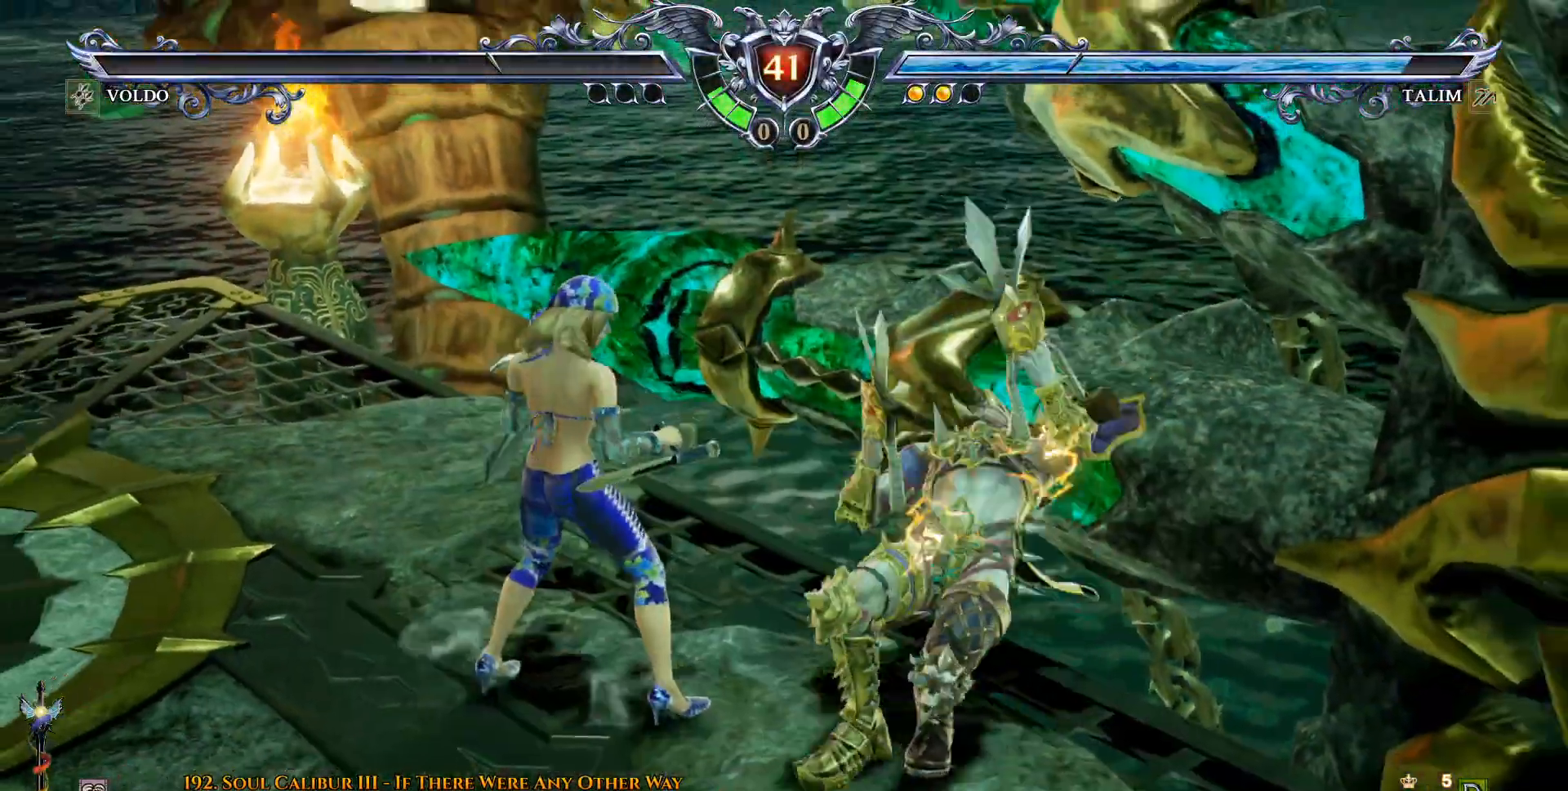
{"buttons": [], "events": []}
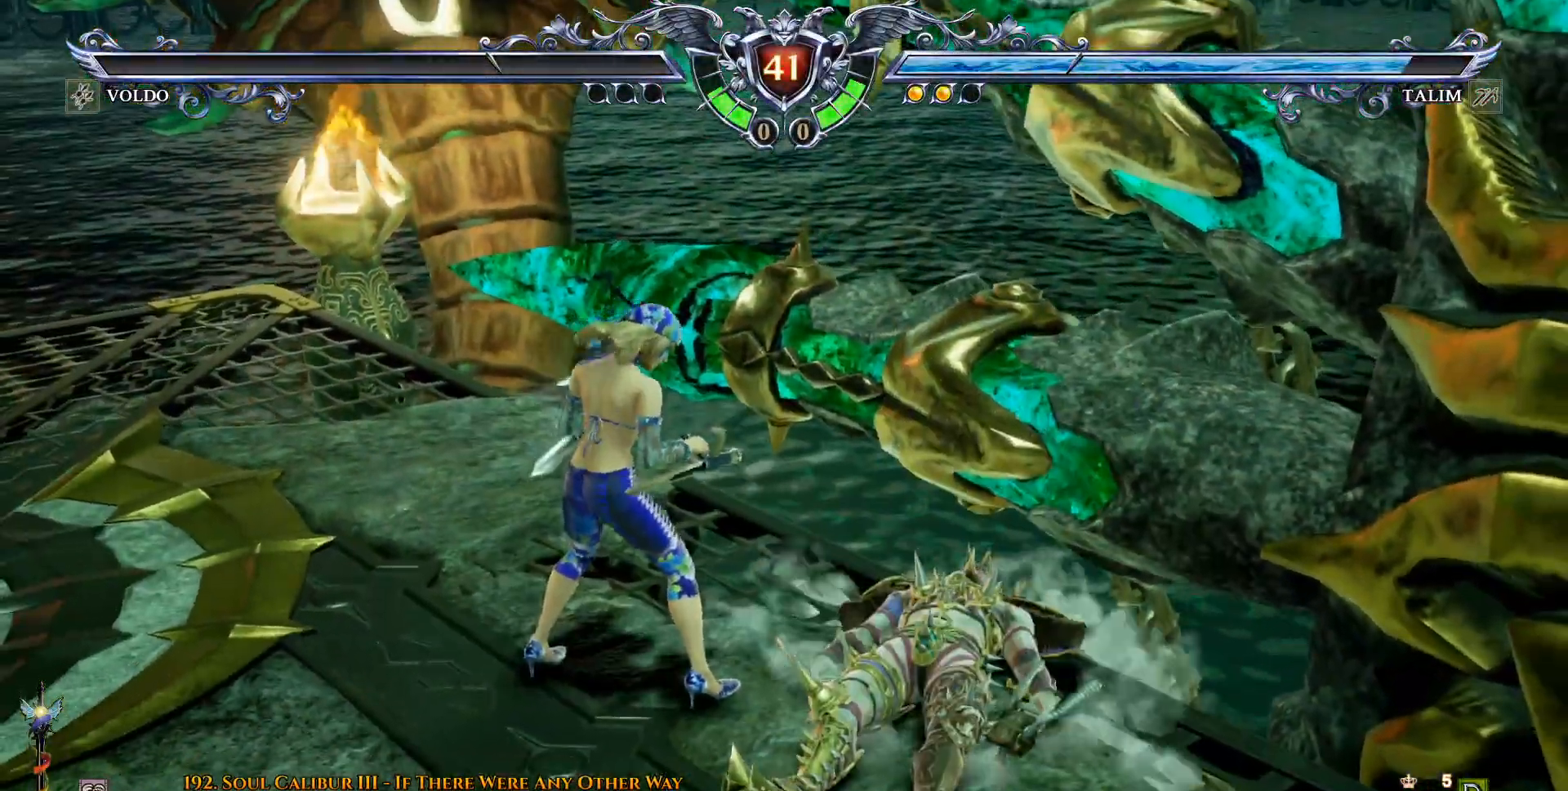
{"buttons": [], "events": []}
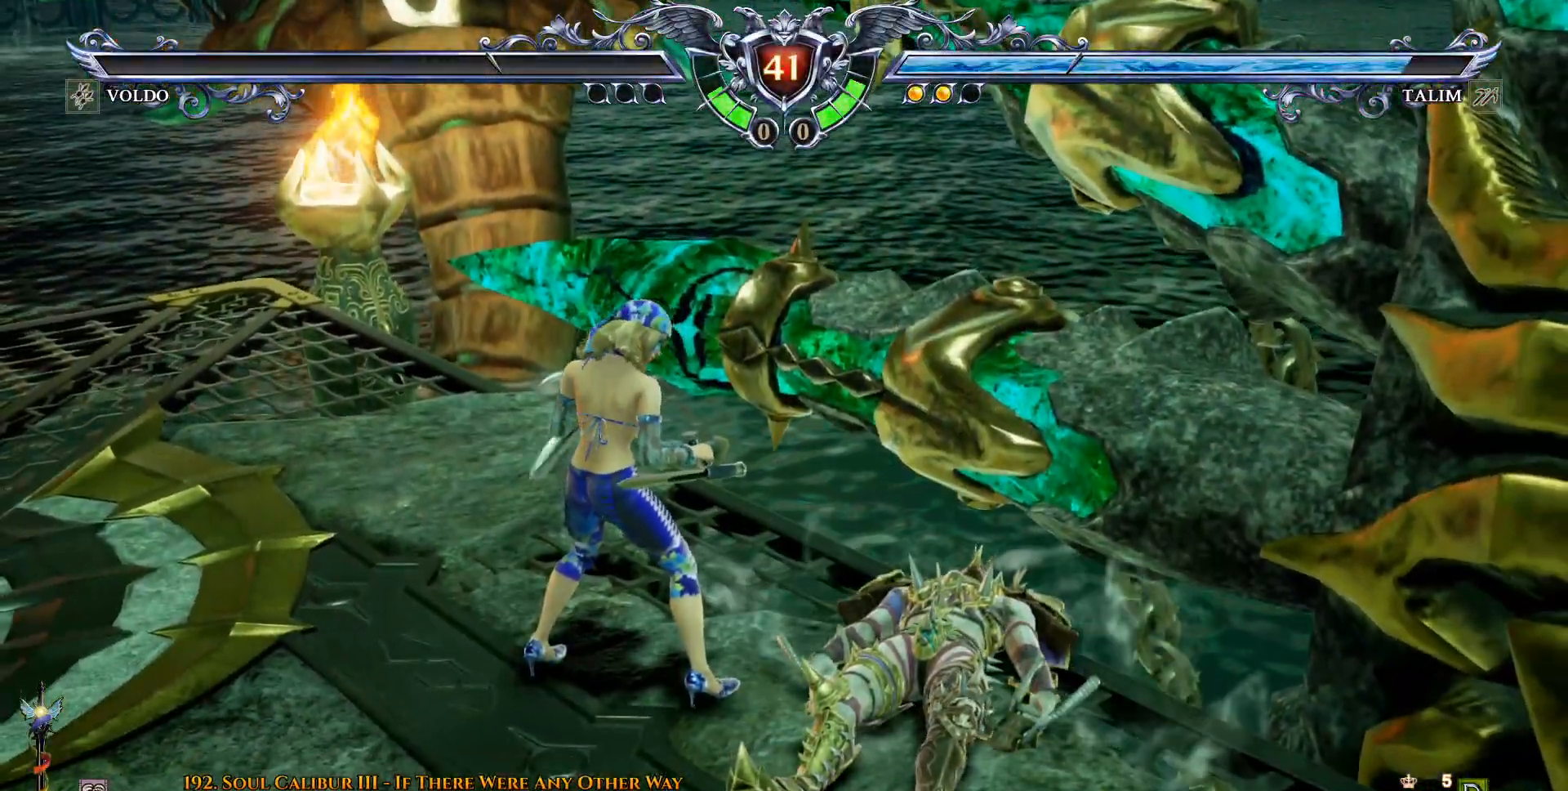
{"buttons": [], "events": []}
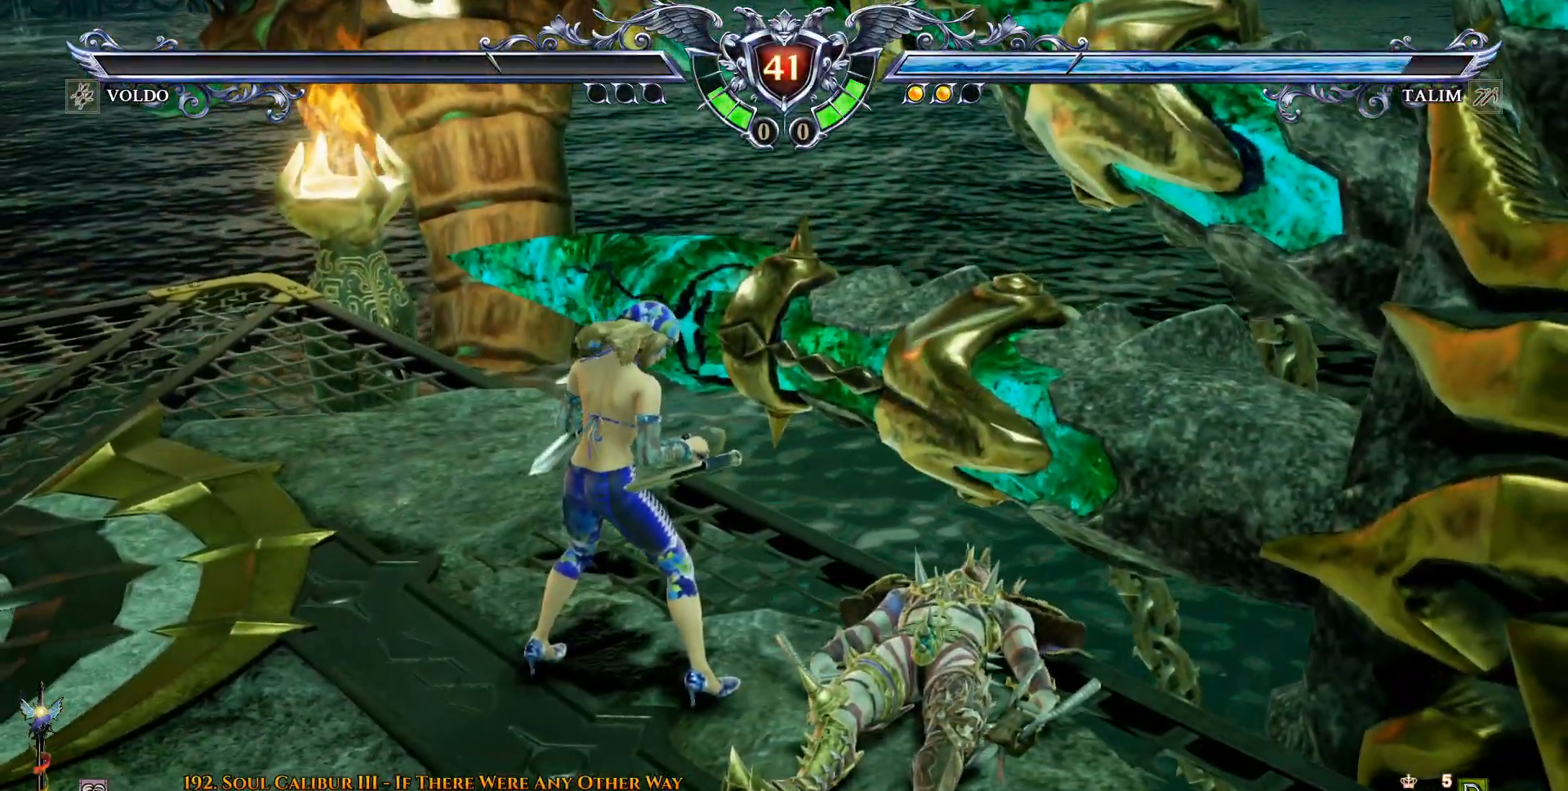
{"buttons": [], "events": []}
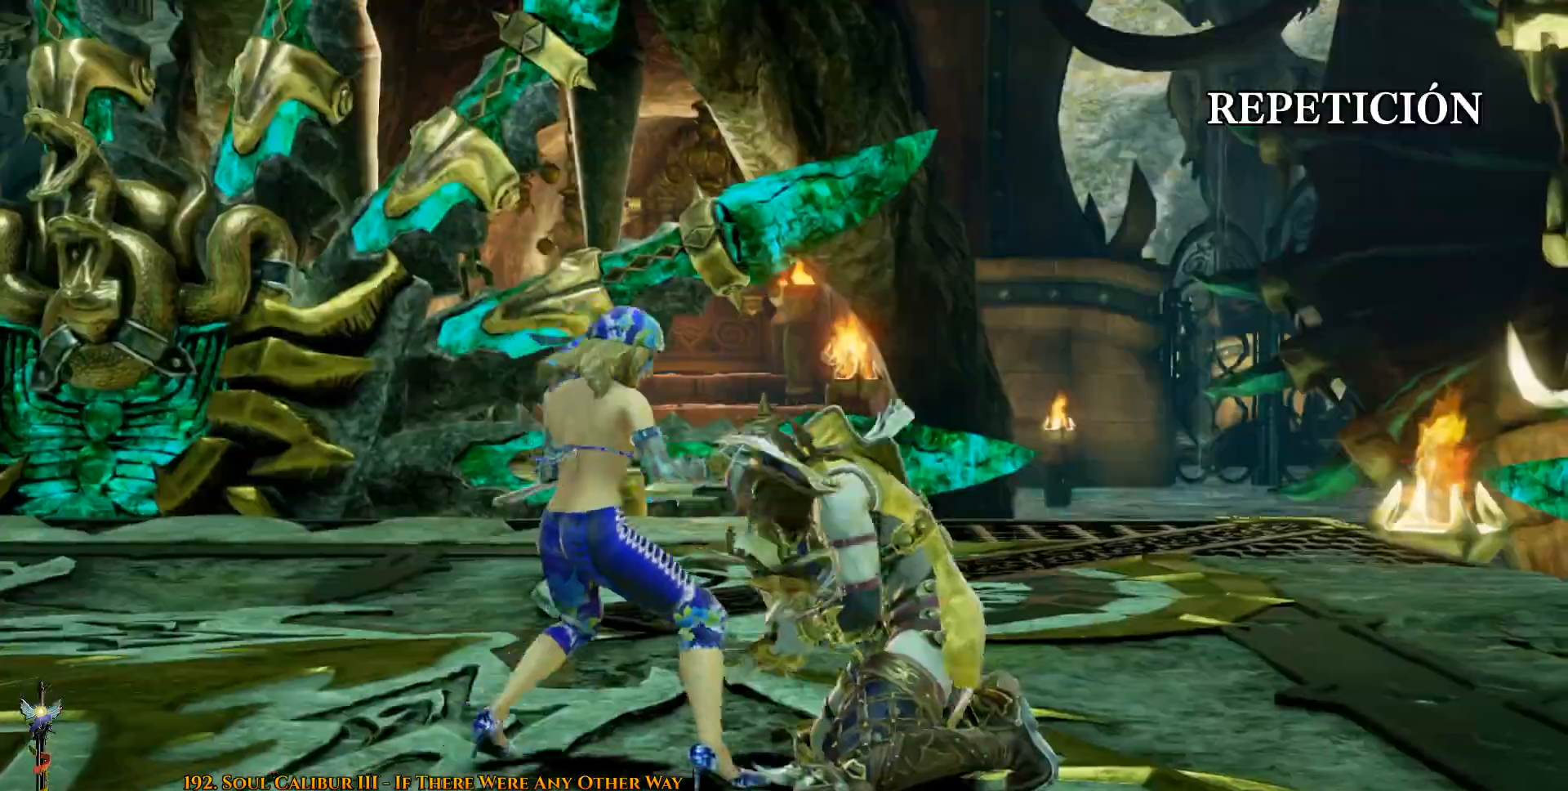
{"buttons": [], "events": []}
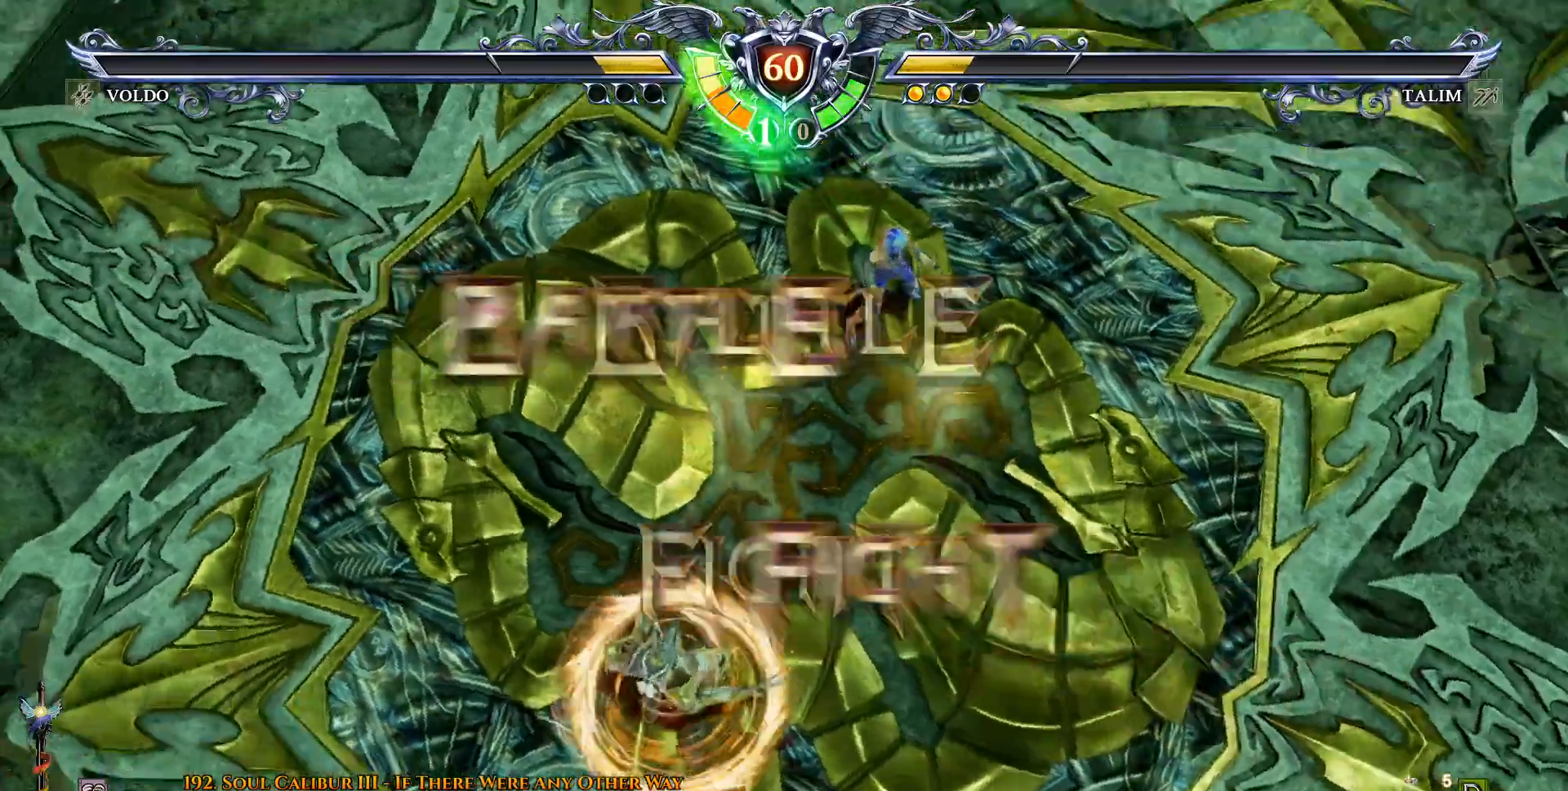
{"buttons": [], "events": [[183, "DPAD_LEFT", "down"], [283, "DPAD_LEFT", "up"]]}
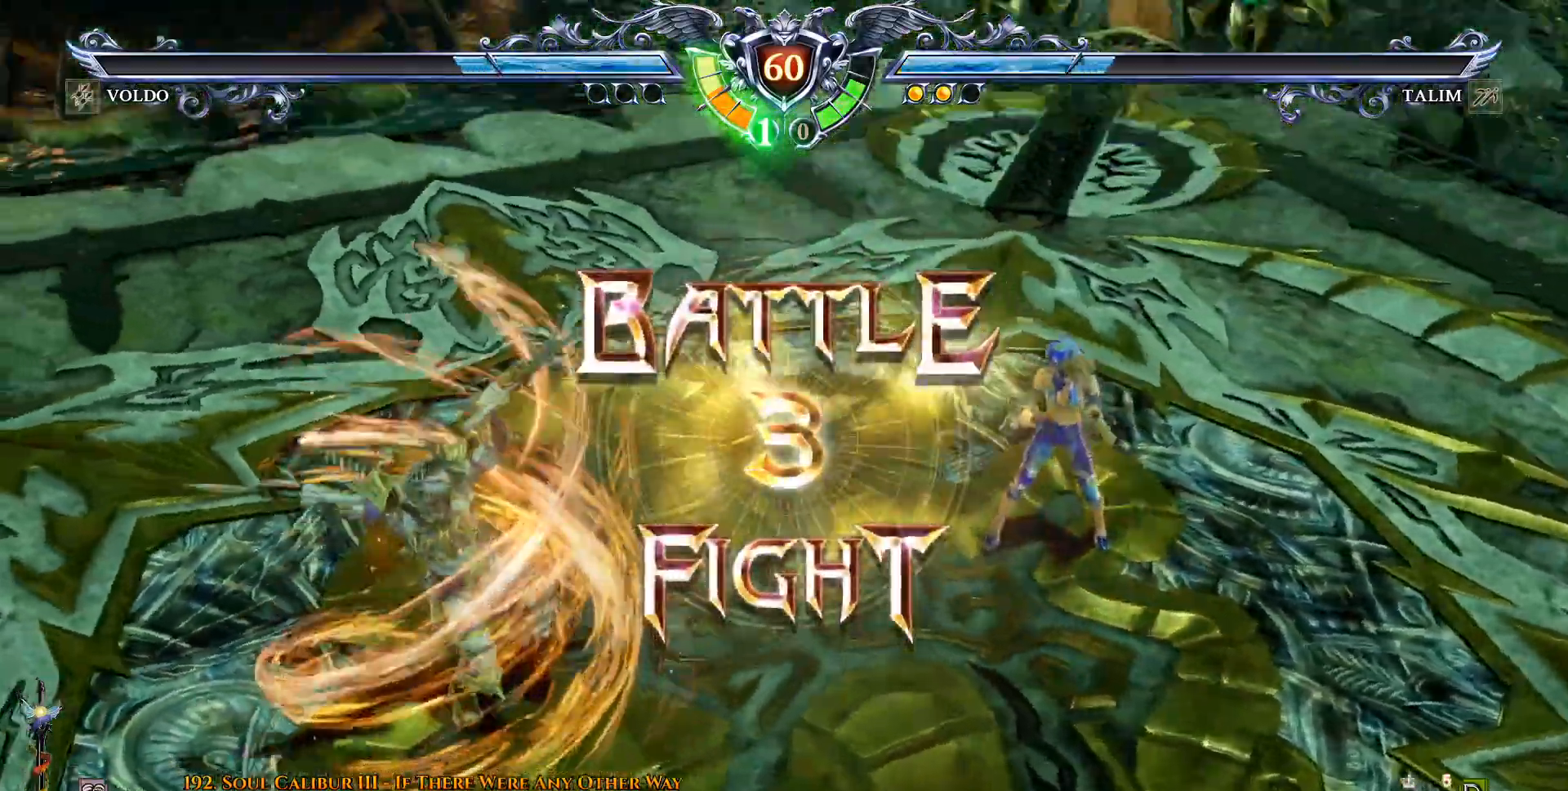
{"buttons": ["CROSS"], "events": [[67, "DPAD_LEFT", "down"], [117, "DPAD_LEFT", "up"], [283, "DPAD_RIGHT", "down"], [433, "DPAD_RIGHT", "up"], [483, "CROSS", "down"]]}
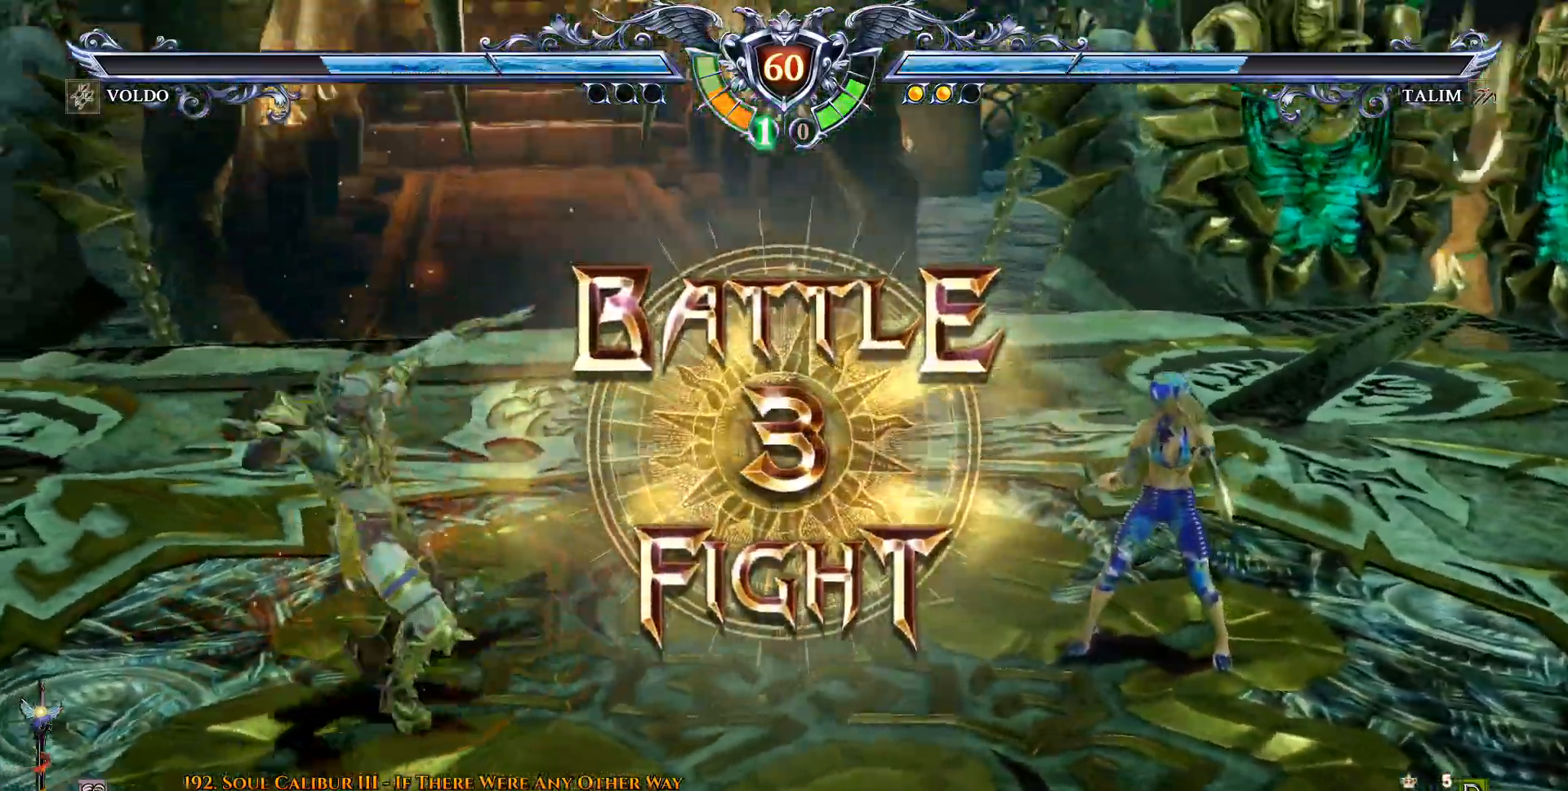
{"buttons": [], "events": [[317, "CROSS", "up"], [383, "CROSS", "down"], [500, "CROSS", "up"]]}
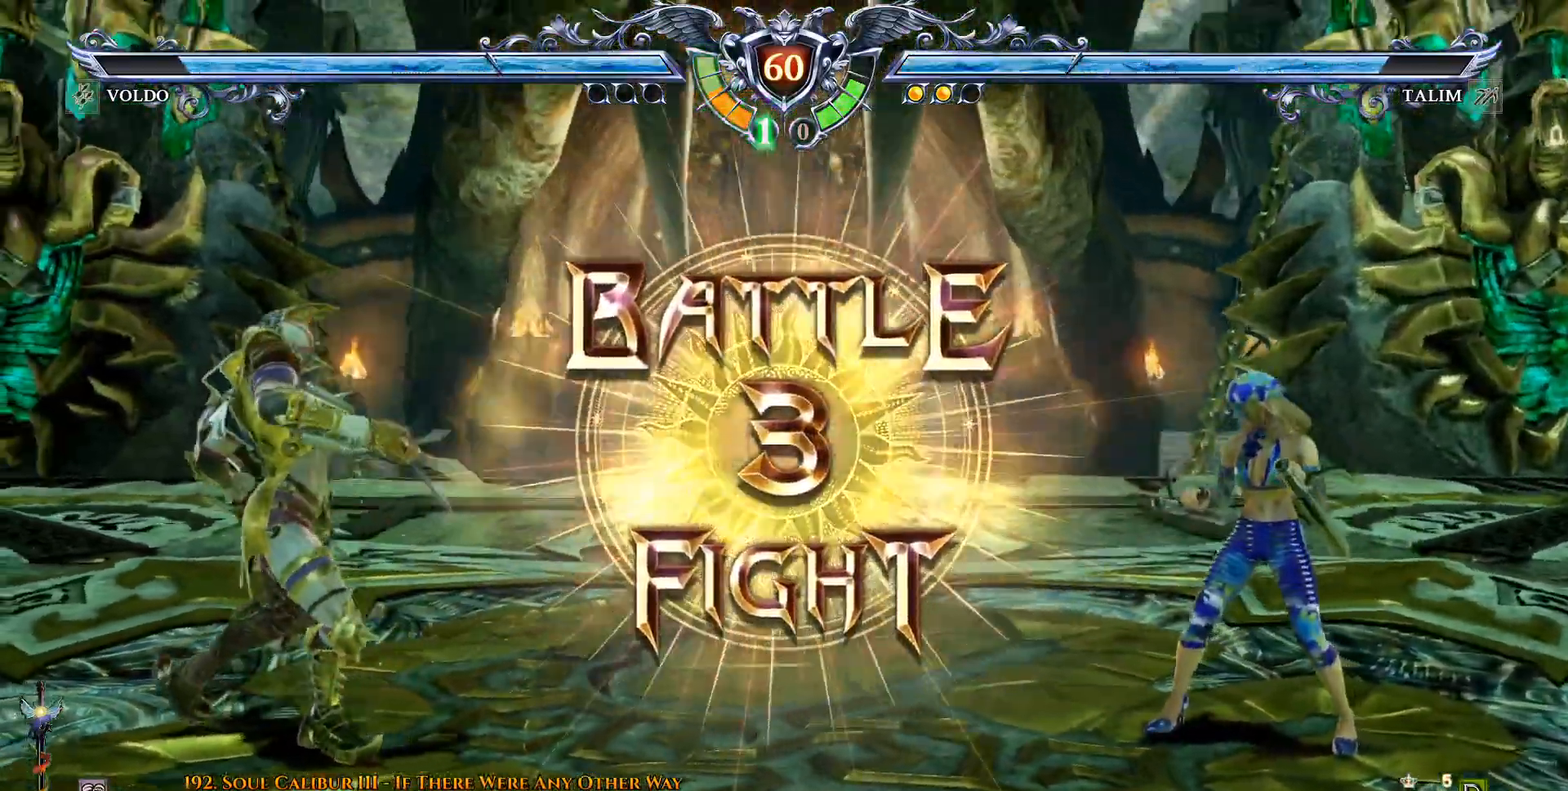
{"buttons": ["DPAD_LEFT"], "events": [[117, "DPAD_LEFT", "down"]]}
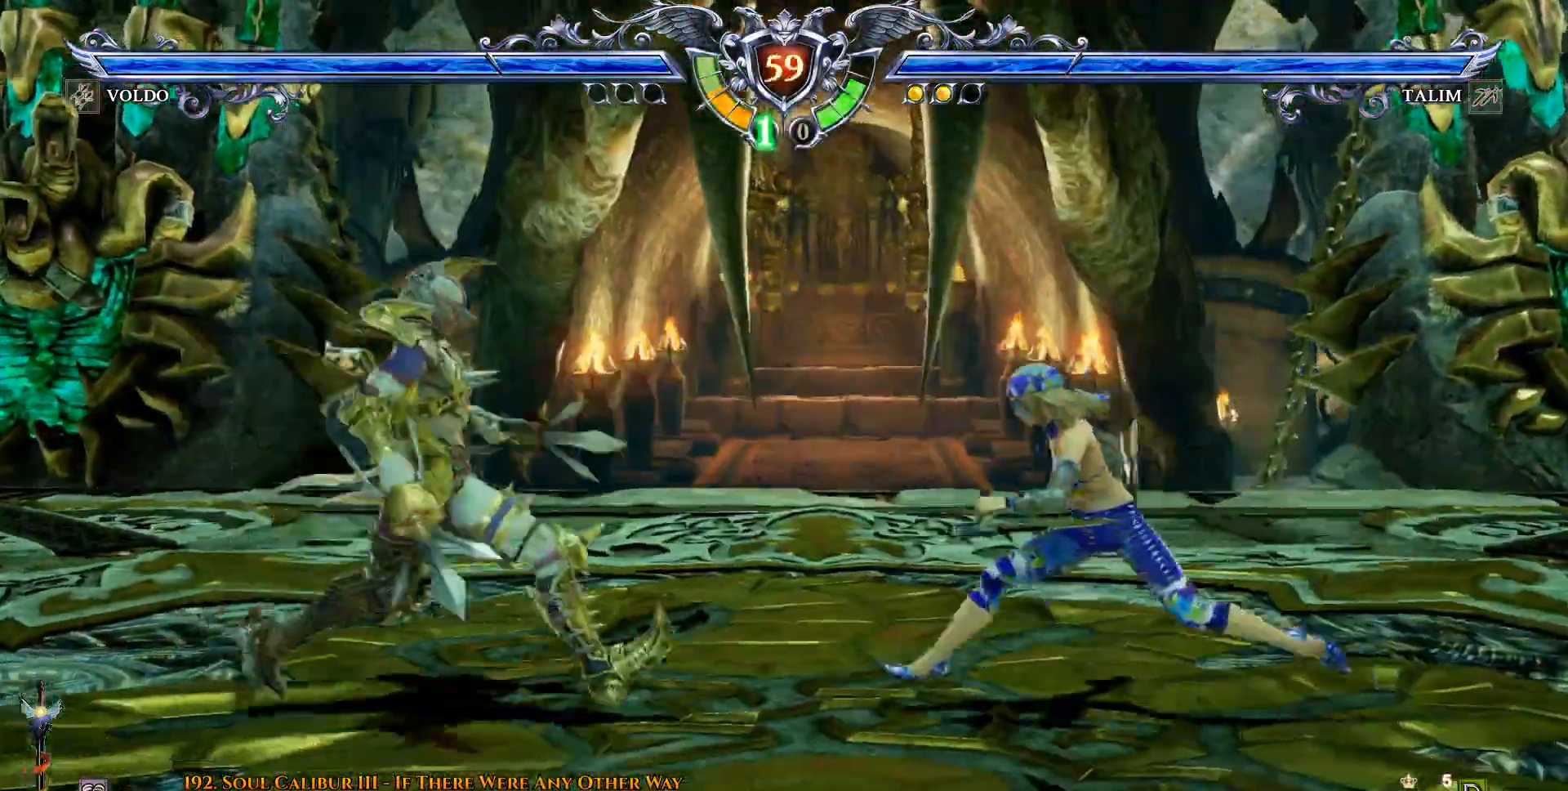
{"buttons": ["R1"], "events": [[133, "DPAD_LEFT", "up"], [133, "R1", "down"]]}
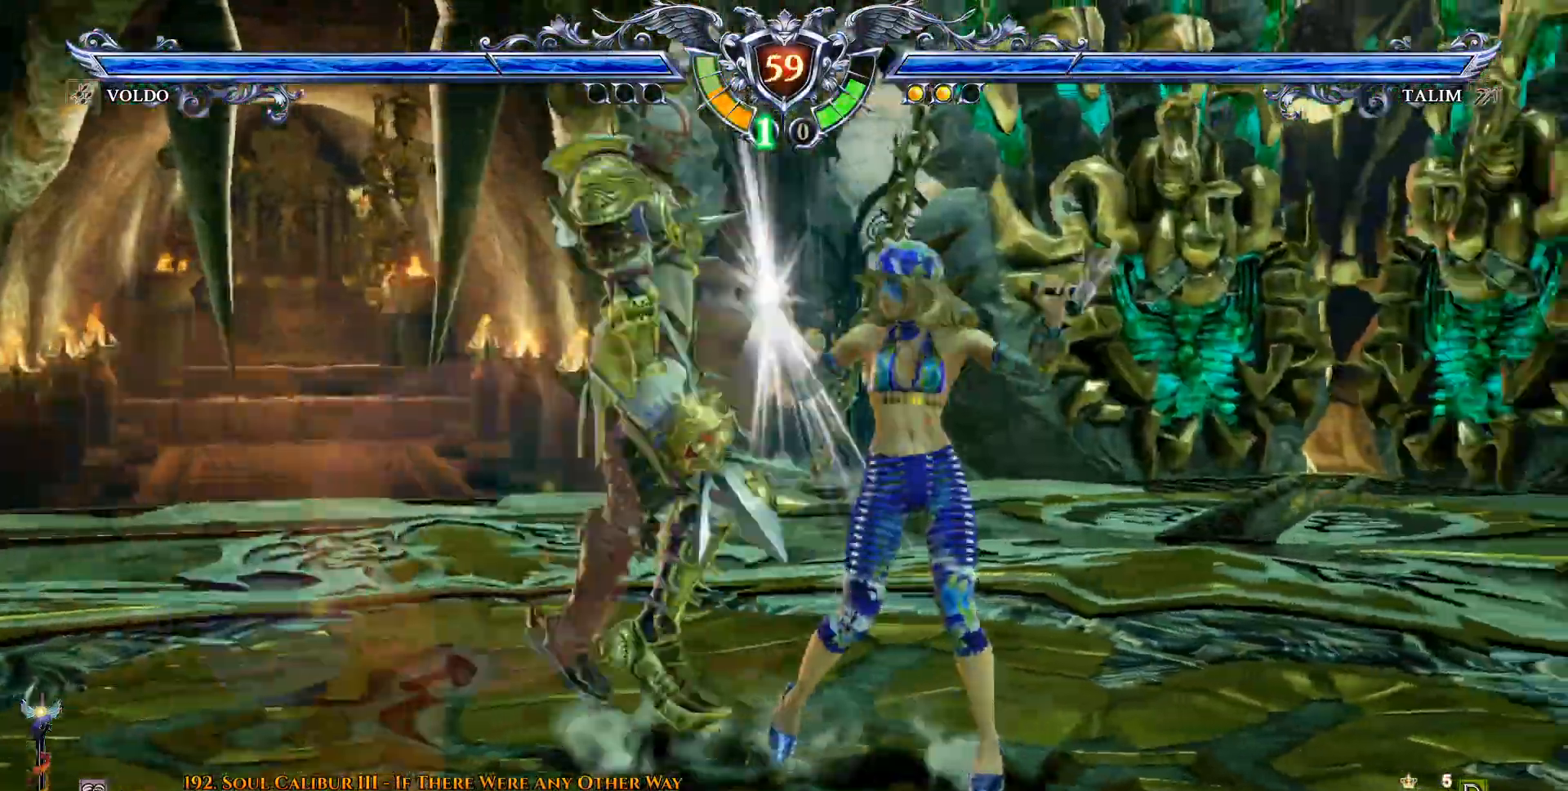
{"buttons": ["R1"], "events": []}
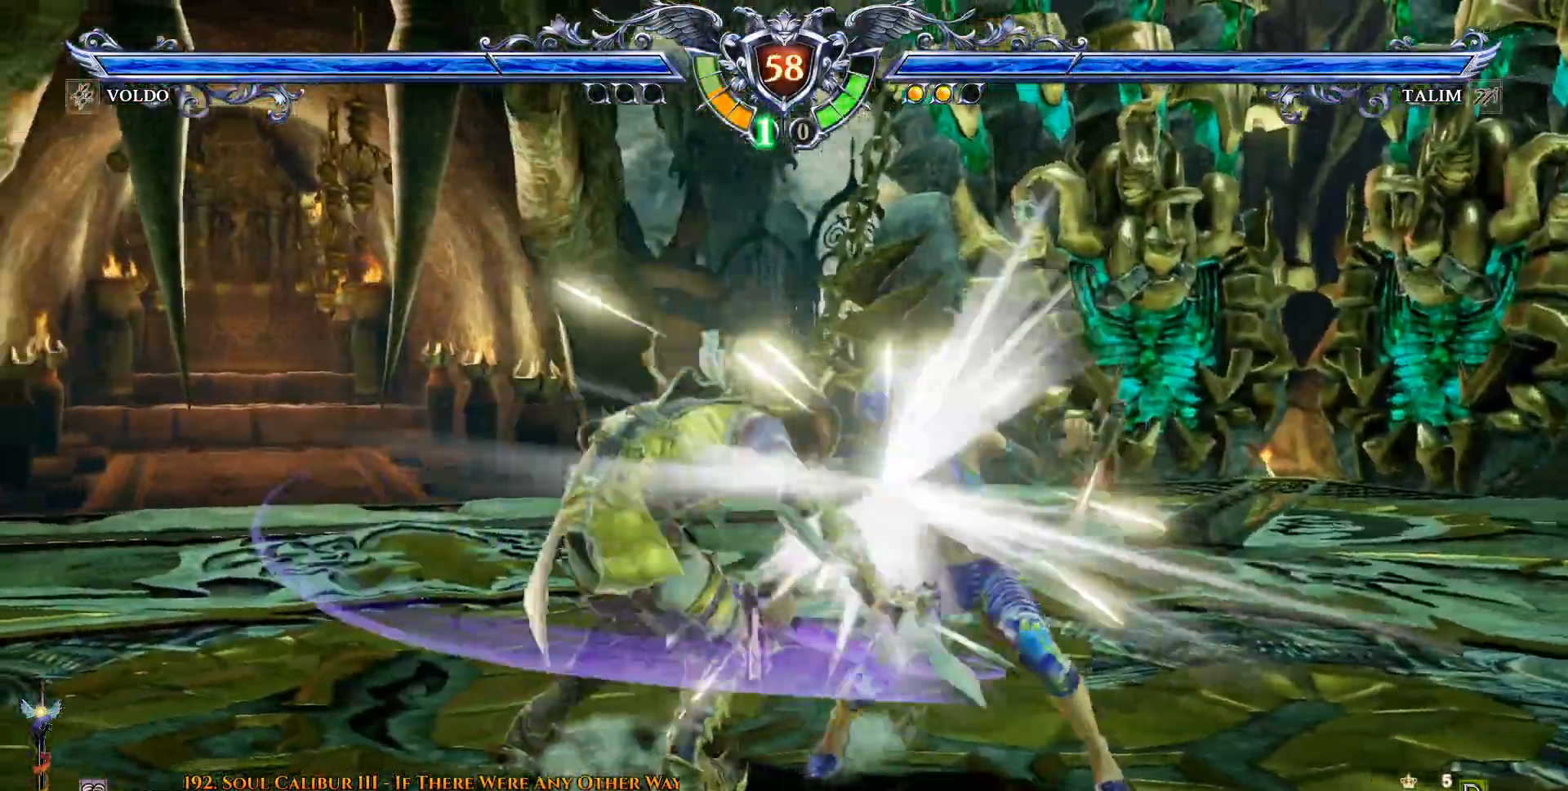
{"buttons": [], "events": [[200, "R1", "up"]]}
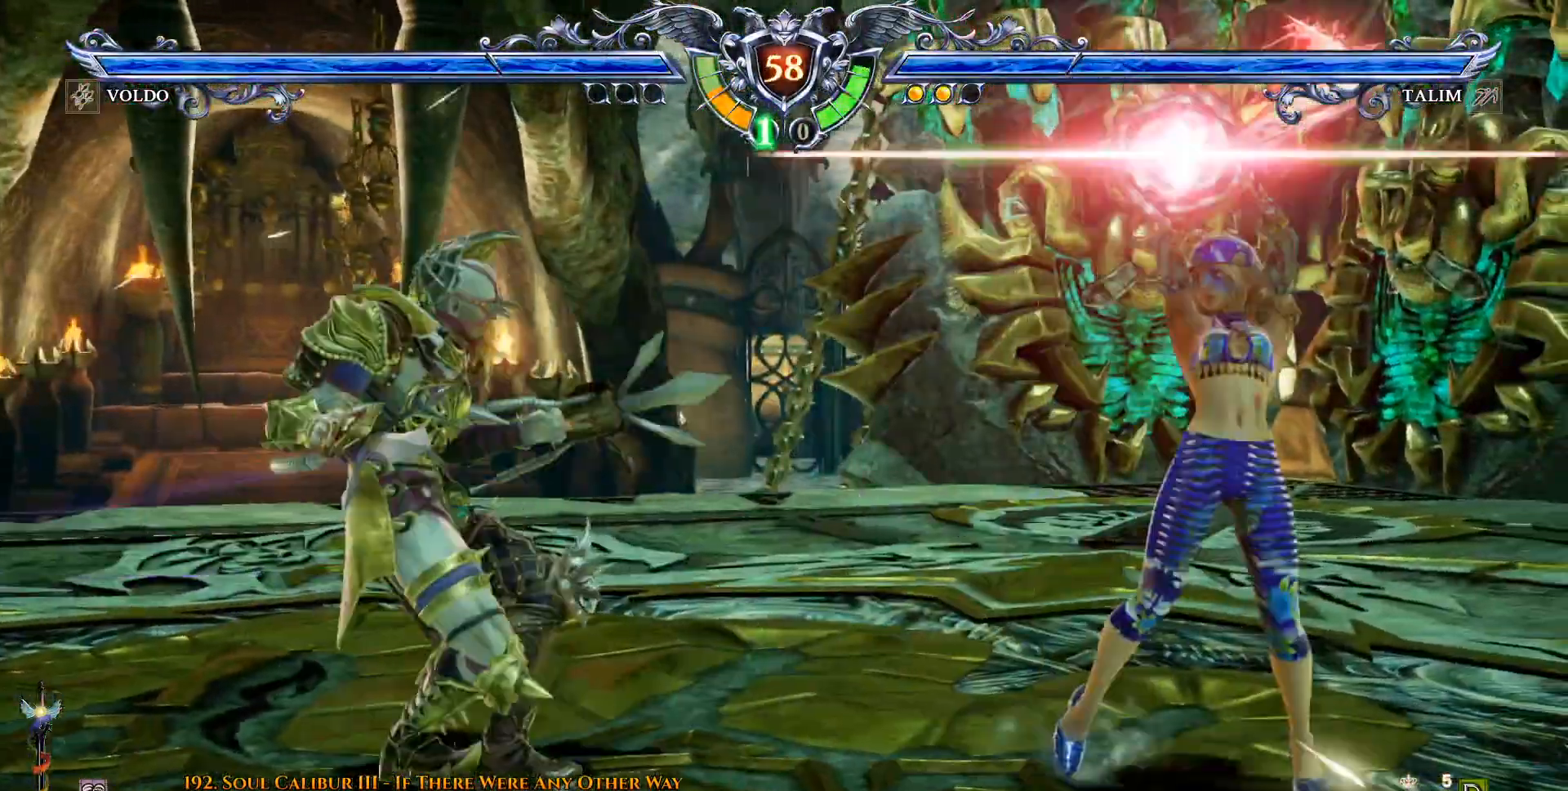
{"buttons": [], "events": []}
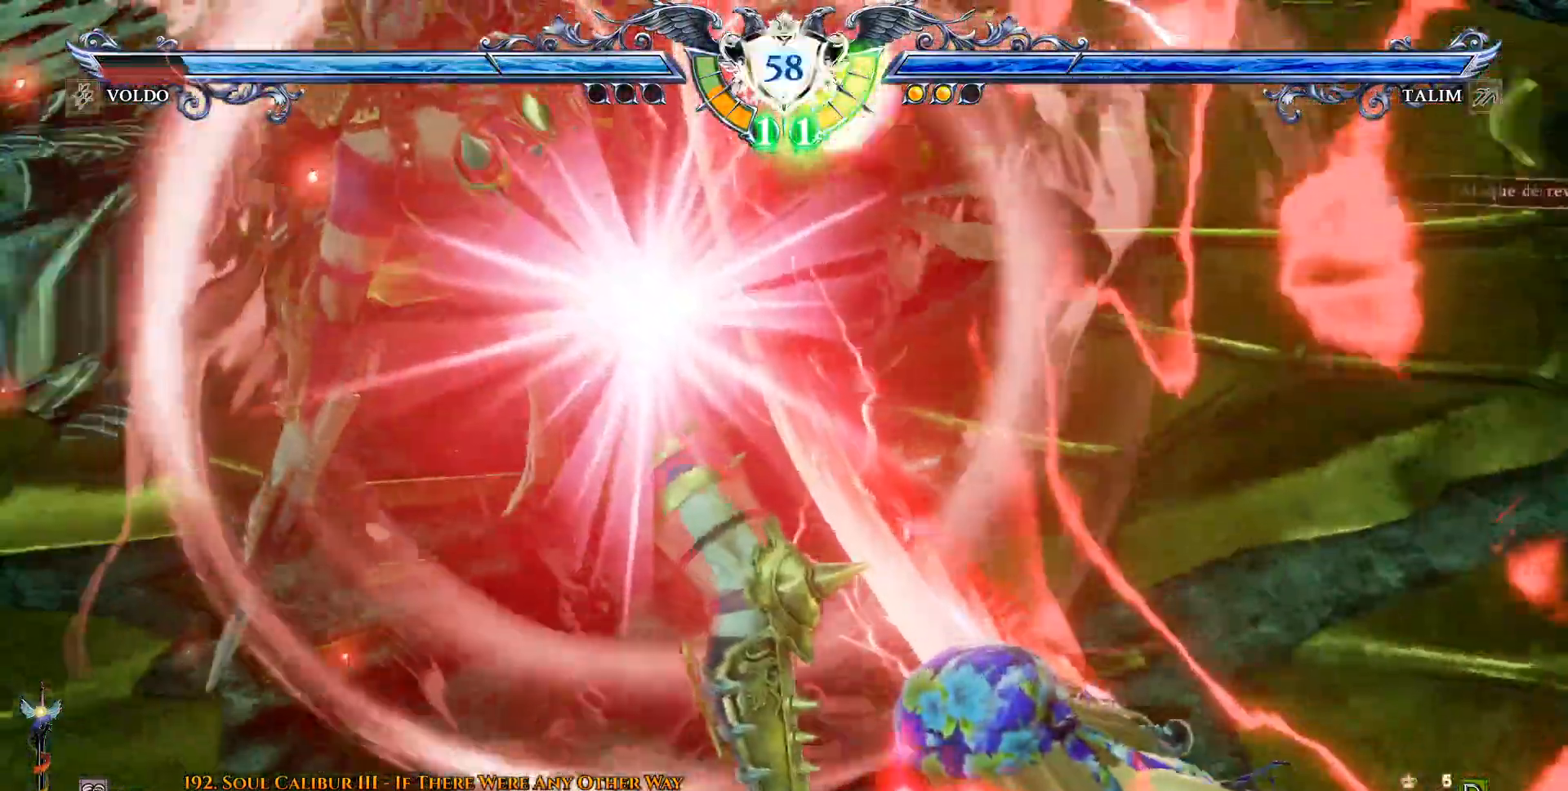
{"buttons": [], "events": []}
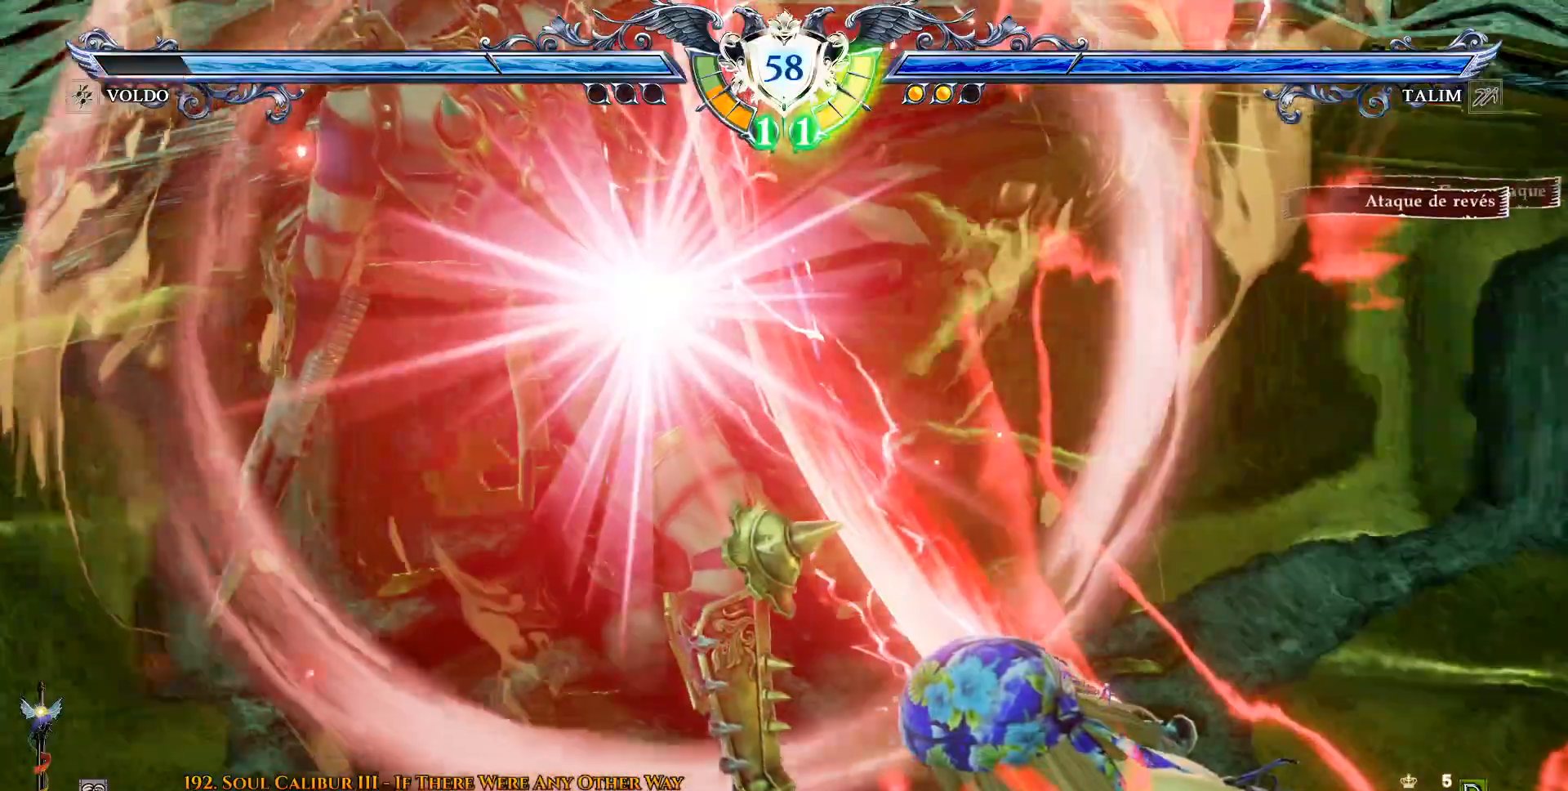
{"buttons": [], "events": []}
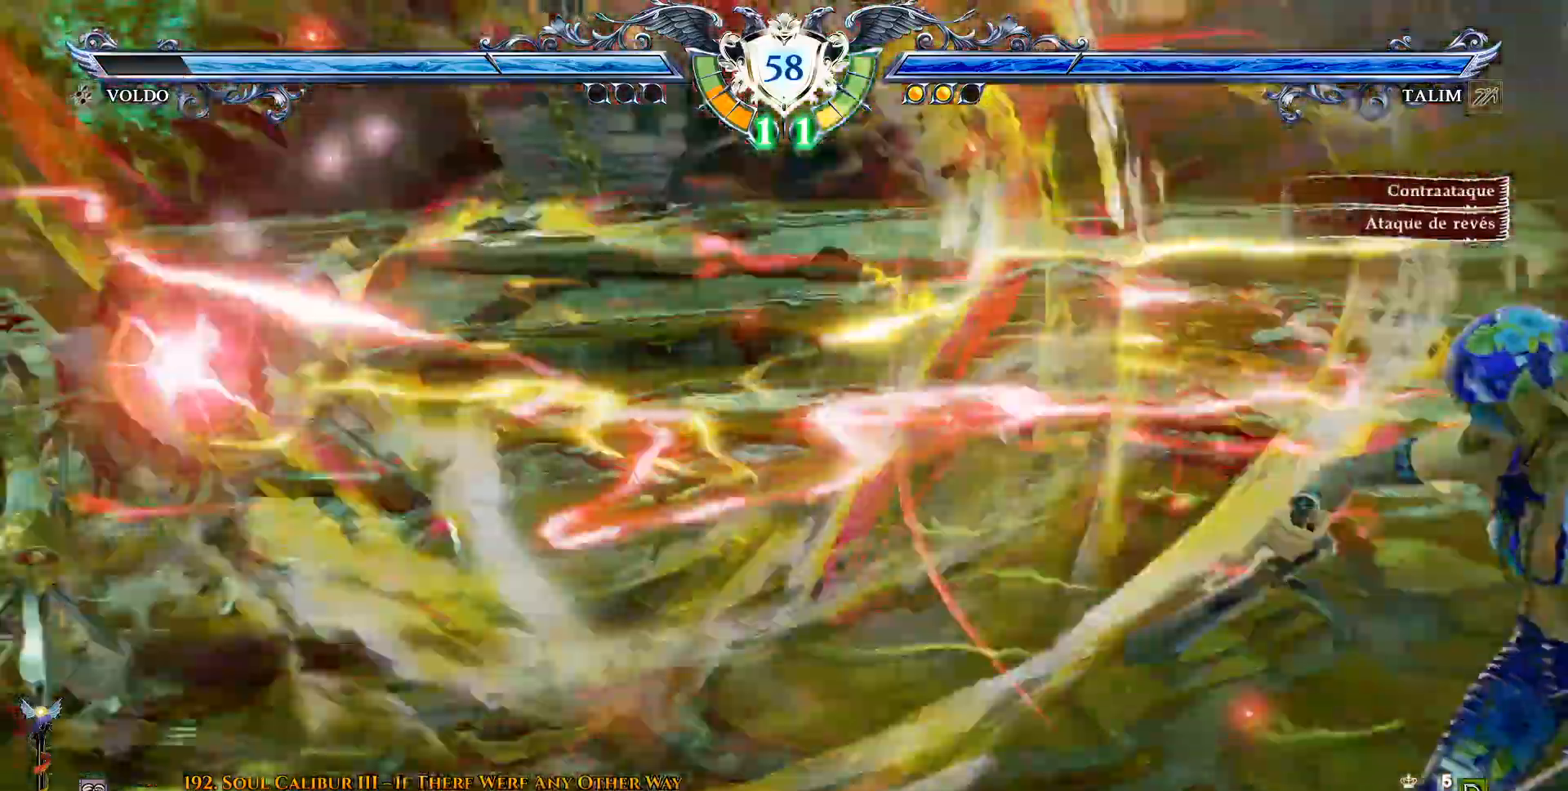
{"buttons": [], "events": [[67, "DPAD_UP", "down"], [333, "DPAD_UP", "up"]]}
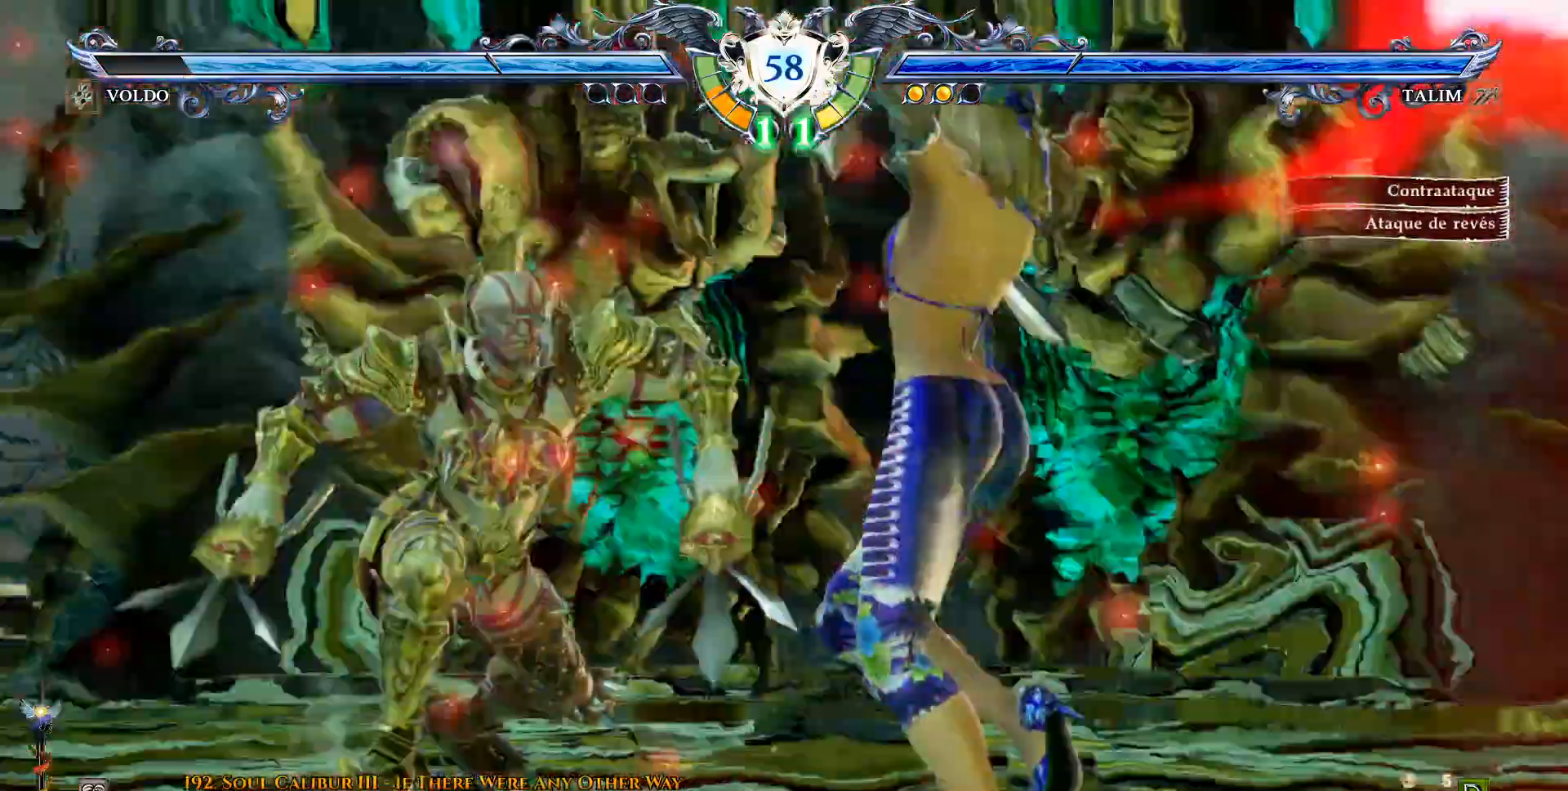
{"buttons": ["DPAD_UP"], "events": [[67, "DPAD_UP", "down"], [183, "DPAD_UP", "up"], [250, "DPAD_UP", "down"]]}
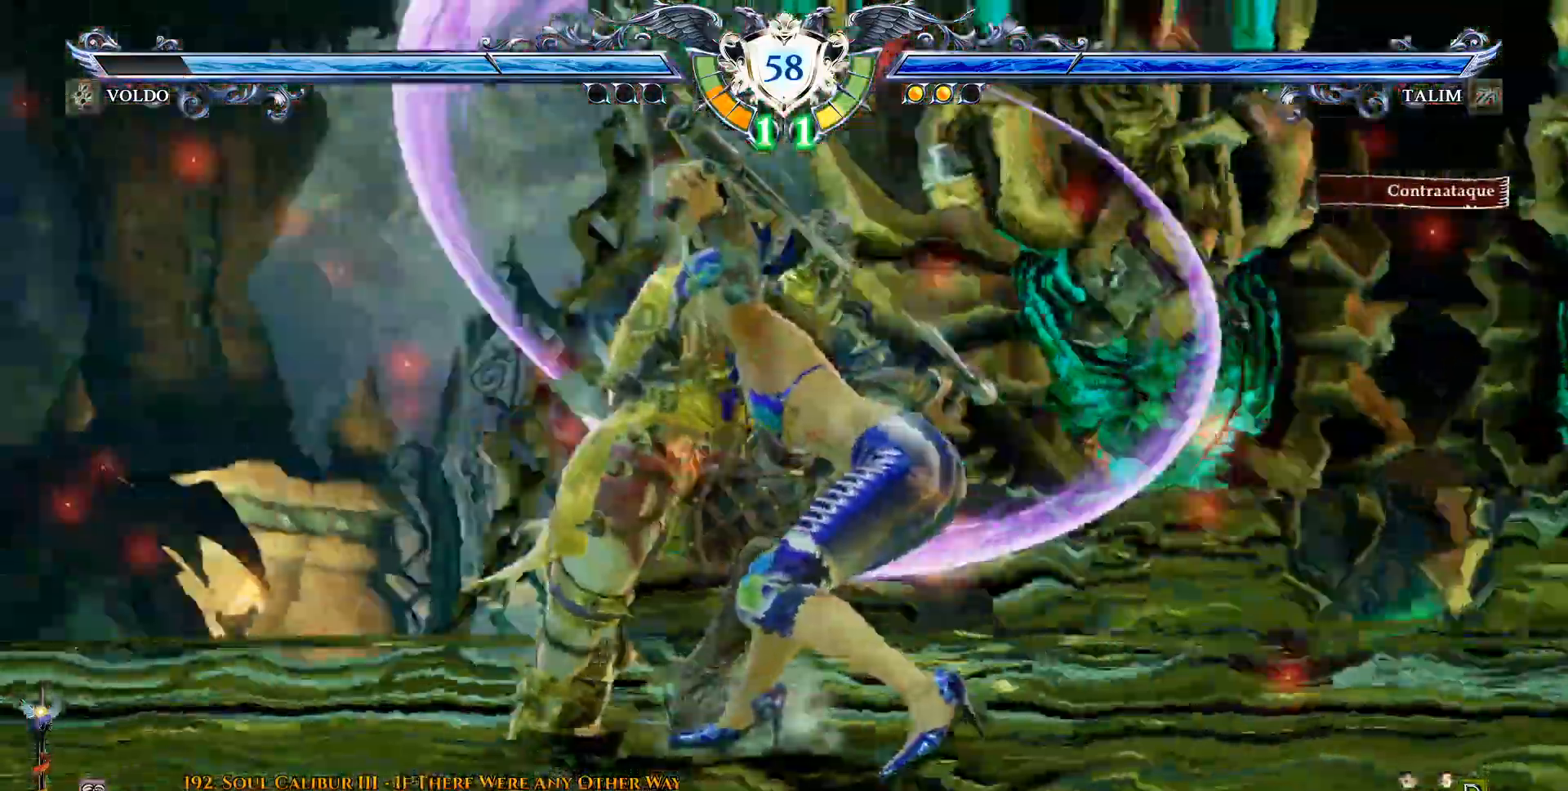
{"buttons": ["TRIANGLE"], "events": [[33, "DPAD_UP", "up"], [200, "TRIANGLE", "down"], [283, "TRIANGLE", "up"], [350, "TRIANGLE", "down"]]}
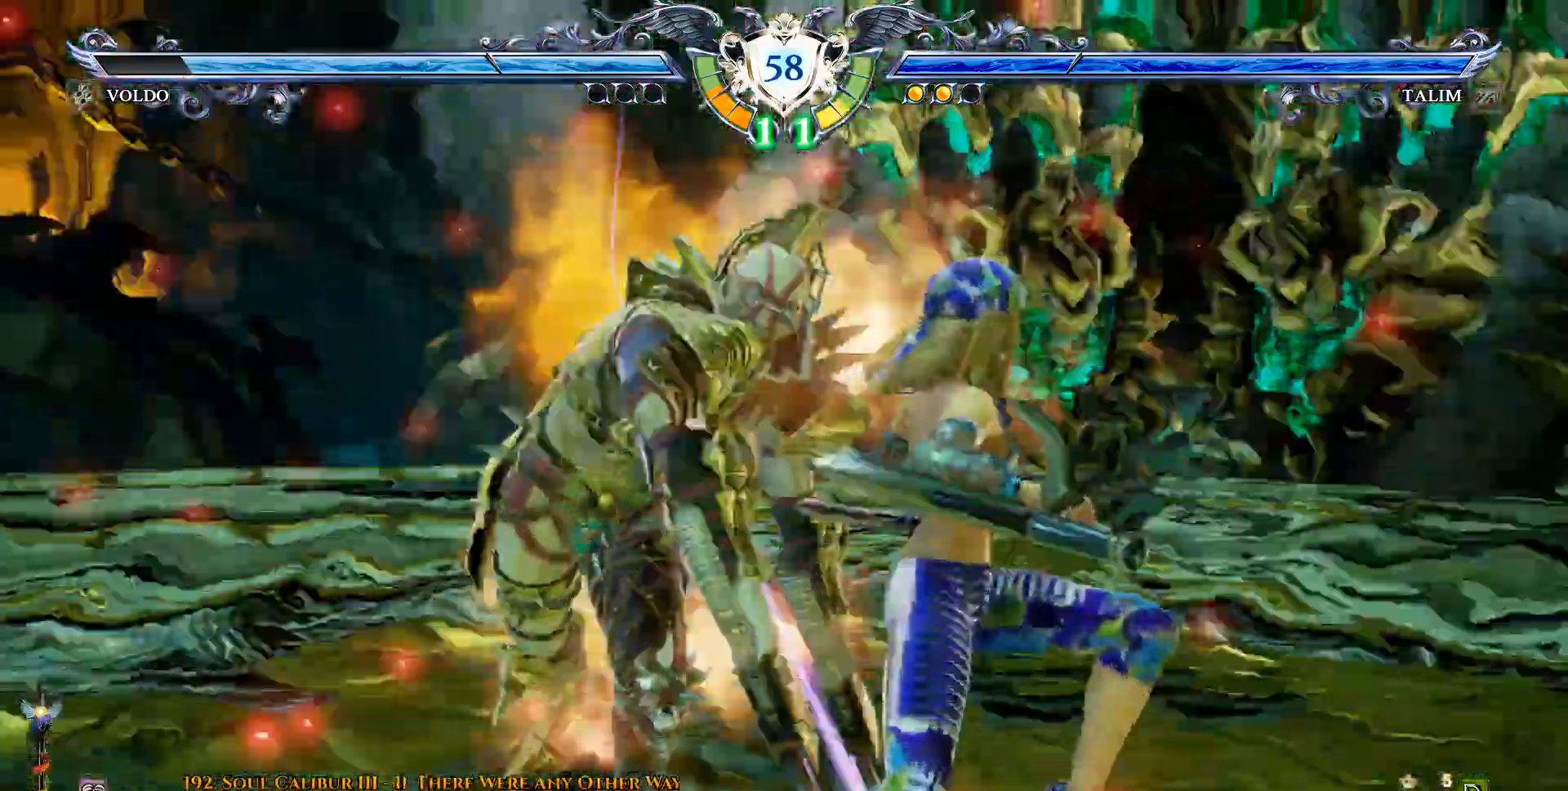
{"buttons": ["TRIANGLE"], "events": [[100, "TRIANGLE", "up"], [167, "TRIANGLE", "down"], [250, "TRIANGLE", "up"], [300, "TRIANGLE", "down"], [383, "TRIANGLE", "up"], [467, "TRIANGLE", "down"]]}
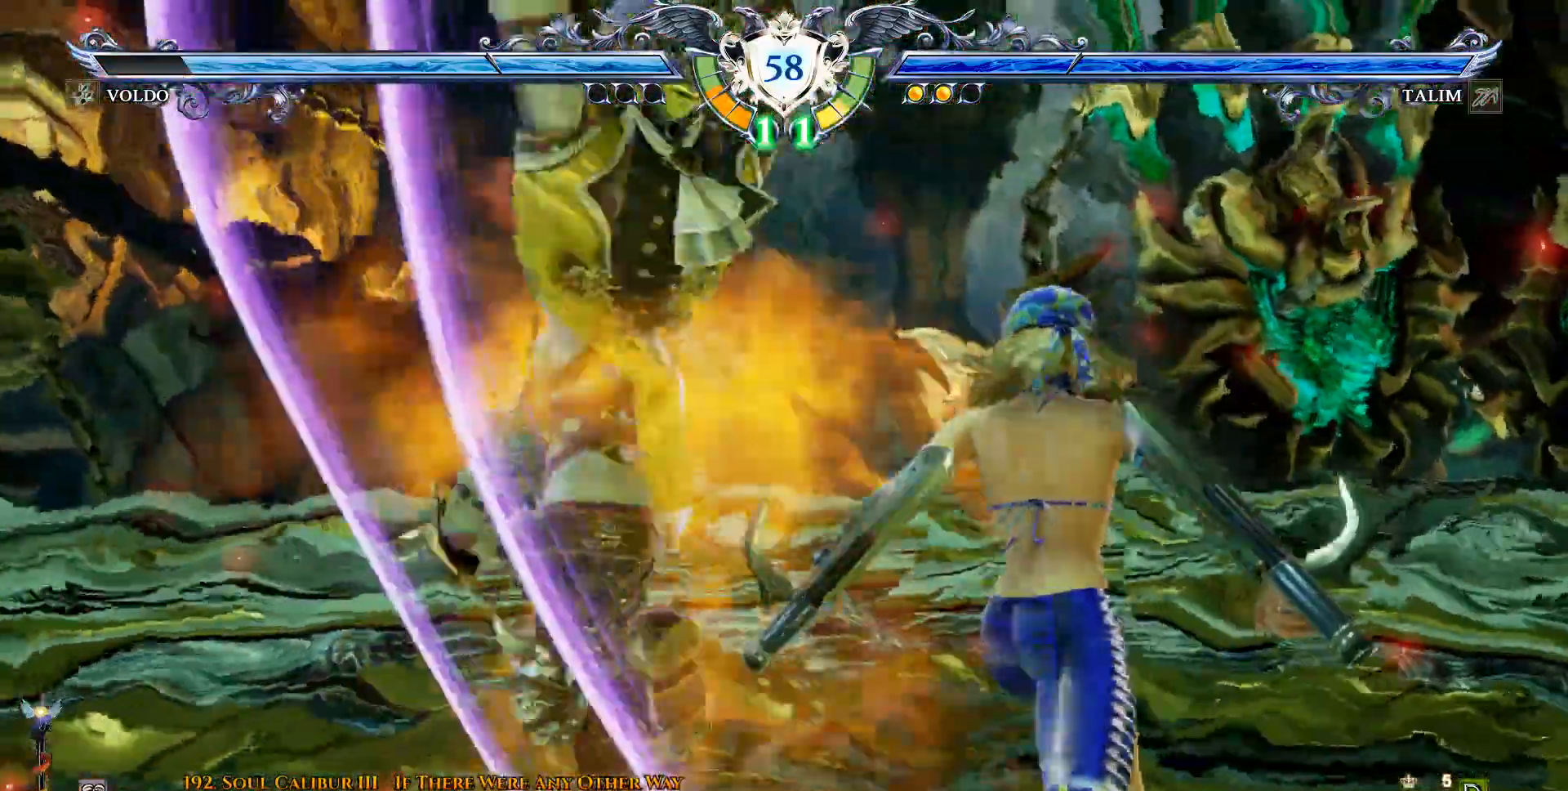
{"buttons": ["TRIANGLE"], "events": [[50, "TRIANGLE", "up"], [100, "TRIANGLE", "down"], [200, "TRIANGLE", "up"], [267, "TRIANGLE", "down"], [333, "TRIANGLE", "up"], [417, "TRIANGLE", "down"]]}
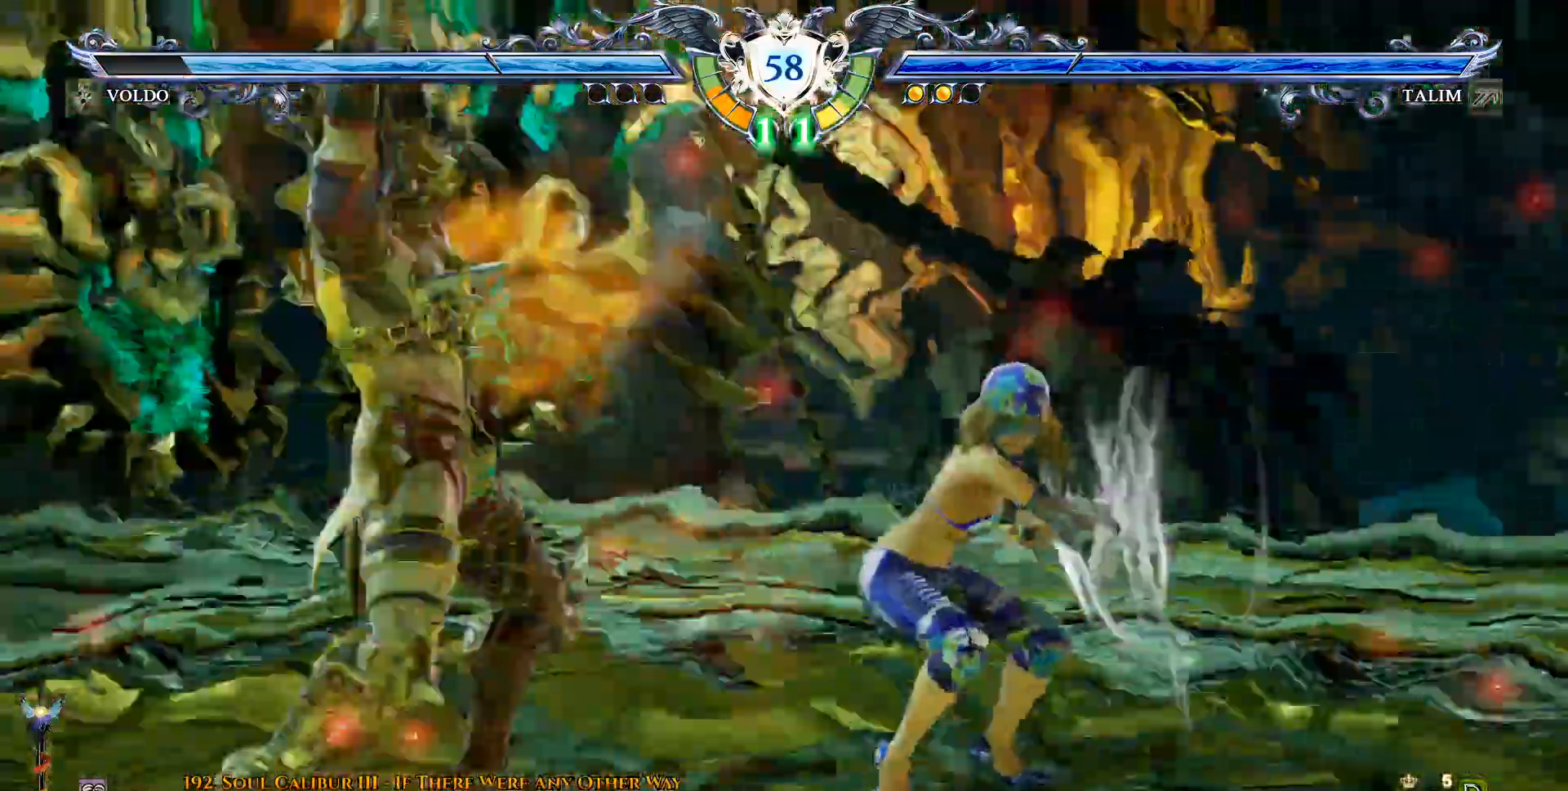
{"buttons": [], "events": [[67, "TRIANGLE", "up"], [100, "TRIANGLE", "down"], [450, "TRIANGLE", "up"]]}
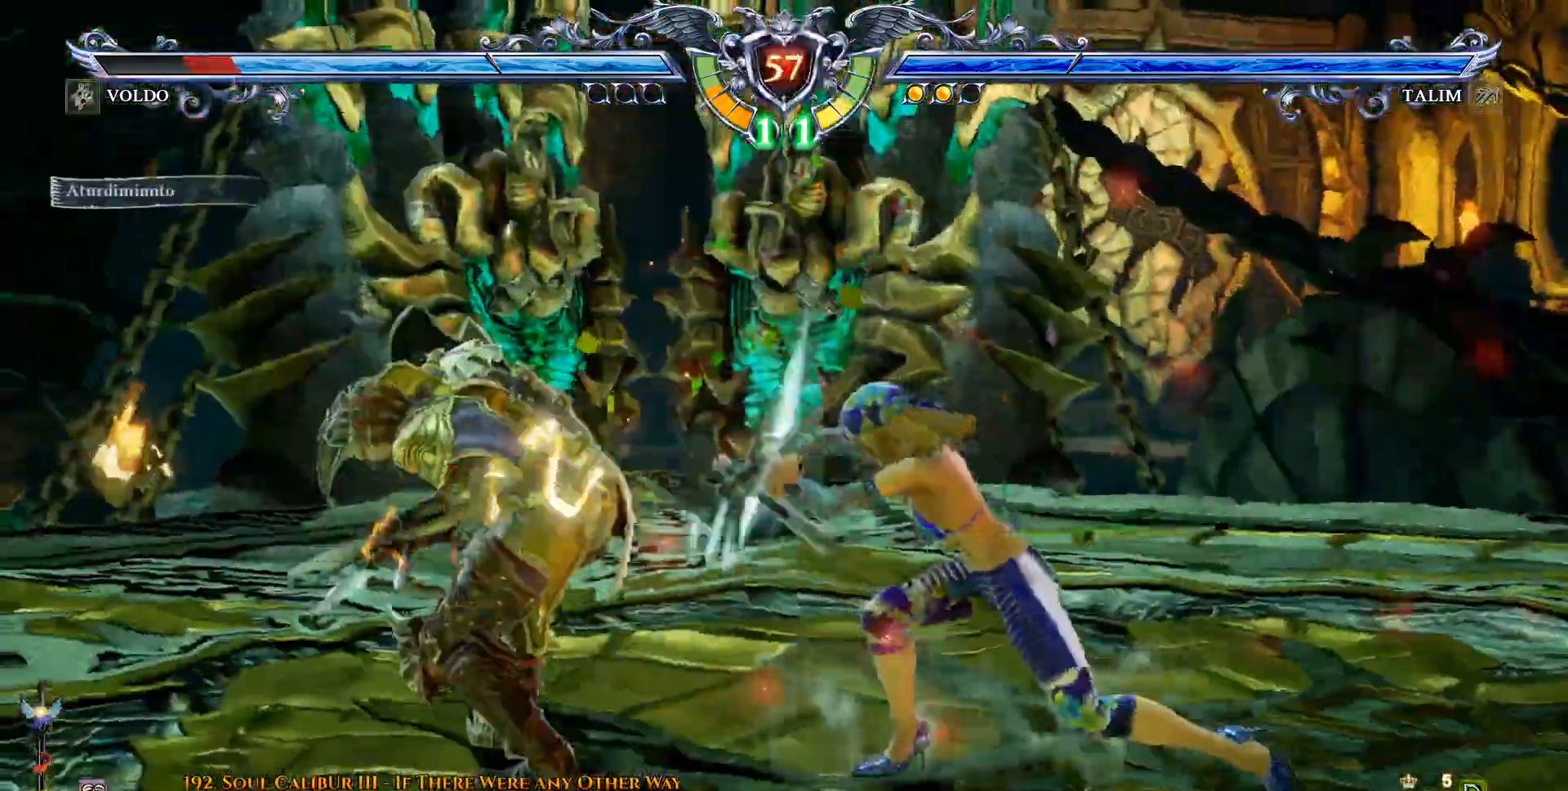
{"buttons": ["CROSS"], "events": [[267, "CROSS", "down"]]}
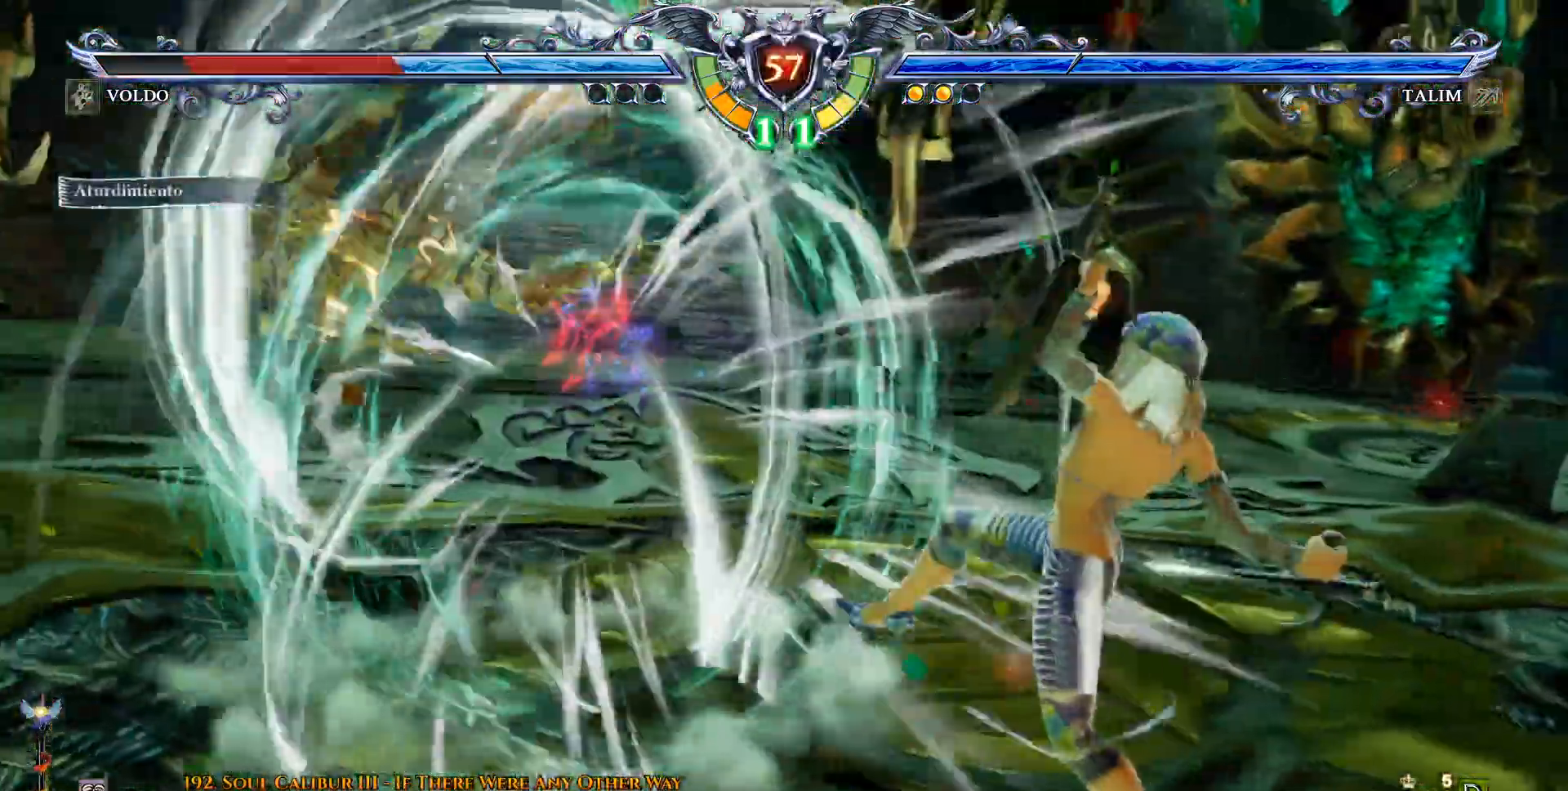
{"buttons": ["CROSS", "DPAD_LEFT"]}